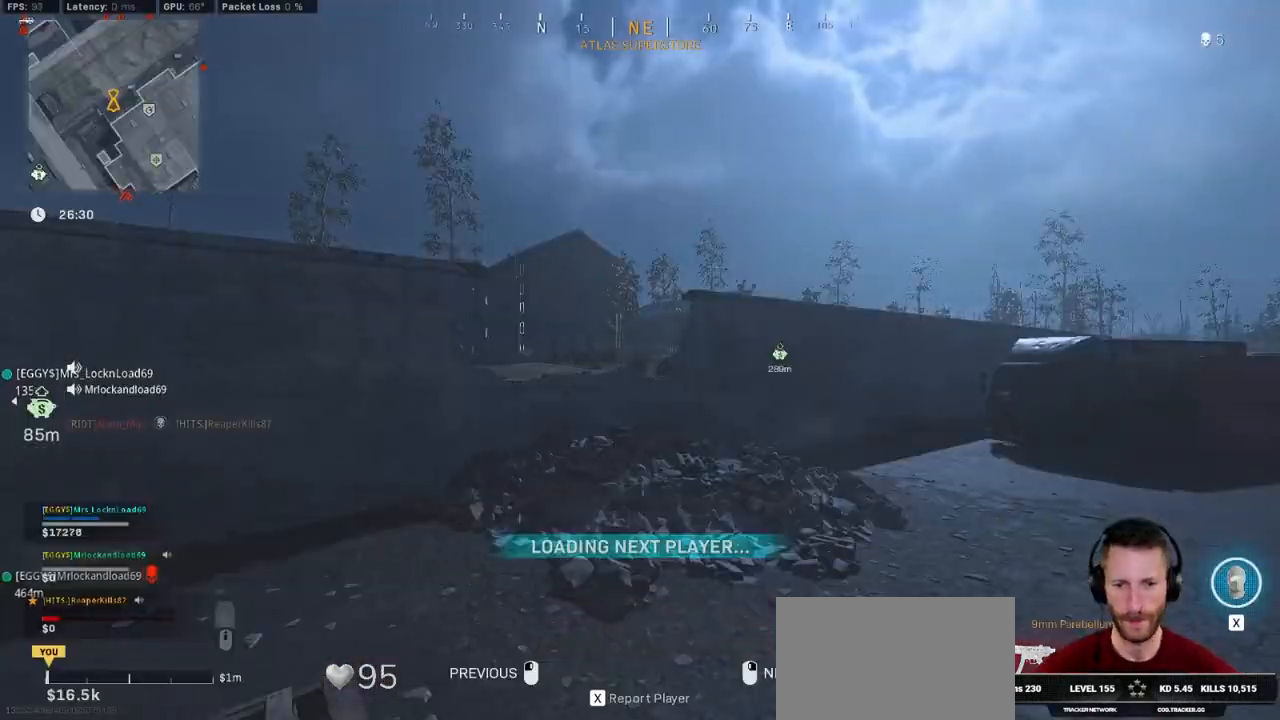
Gameplay with keyboard and mouse; each line is a JSON object with the keys and mouse buttons held at the frame after it. "events" lists presses ("down") and releases ("up") of "1", "2", "3", "4", "5", "a", "alt", "b", "c", "ctrl", "d", "e", "f", "g", "q", "r", "s", "shift", "space", "t", "tab", "v", "w", "x", "z", "mouse_left", "mouse_wheel", "mouse_right", "mouse_mb4" and "mouse_mb5" between this image and that frame as [ms after this image, input, new state], when the widget could be followed in between. "mouse_left", "mouse_wheel", "mouse_right", "mouse_mb4", "mouse_mb5" = the "left", "wheel", "right", "mb4", "mb5" buttons of the "mouse" list. No other keys are recorded. "wheel" means that the mouse wheel is clicked or scrolled. Mouse movement is not recorded.
{"keys": ["w"], "mouse": [], "events": [[400, "w", "down"], [416, "f", "down"], [483, "f", "up"]]}
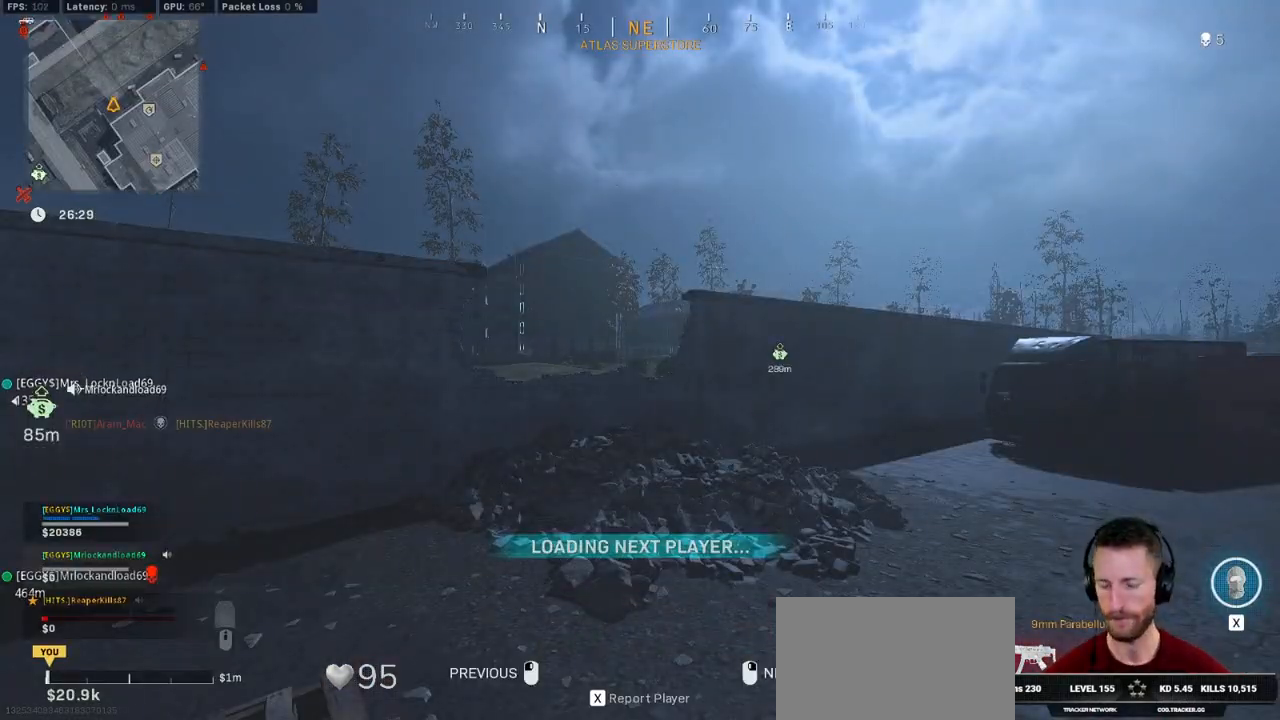
{"keys": ["w"], "mouse": [], "events": [[100, "f", "down"], [150, "f", "up"], [233, "f", "down"], [300, "f", "up"], [383, "f", "down"], [450, "f", "up"]]}
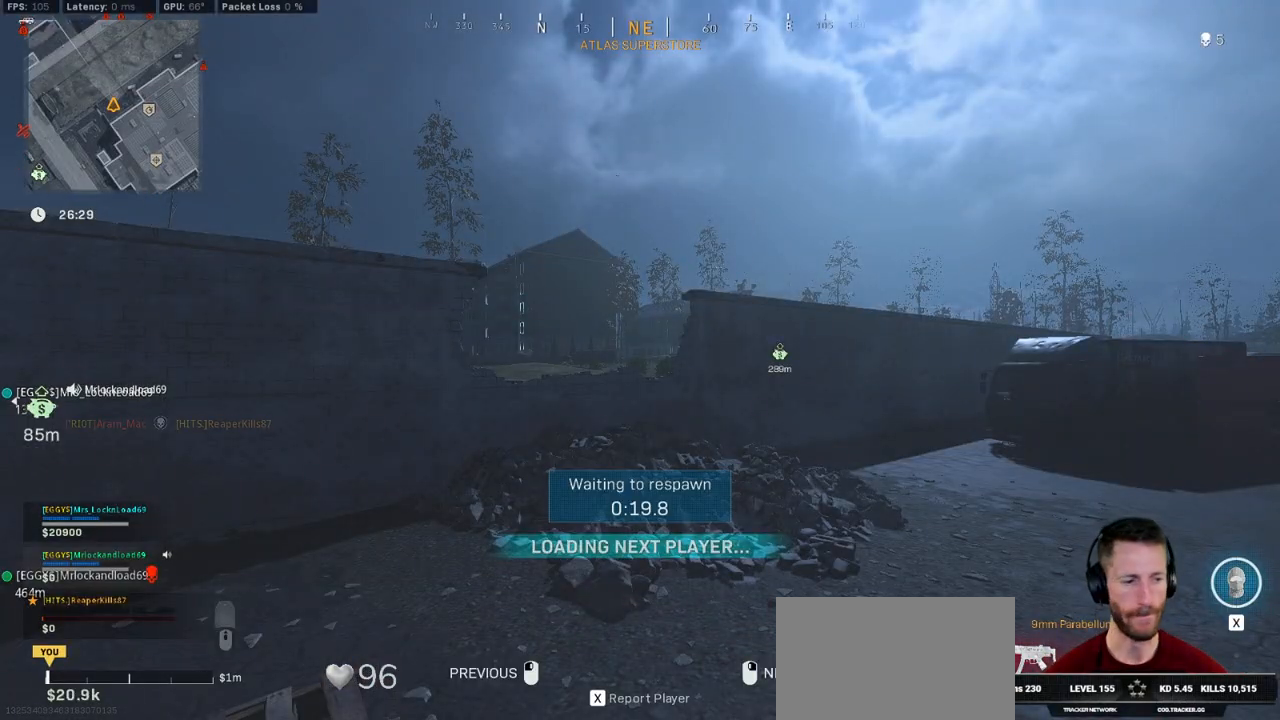
{"keys": ["tab", "w"], "mouse": ["right"], "events": [[33, "f", "down"], [100, "f", "up"], [233, "tab", "down"], [316, "mouse_right", "down"], [366, "mouse_right", "up"], [450, "mouse_right", "down"]]}
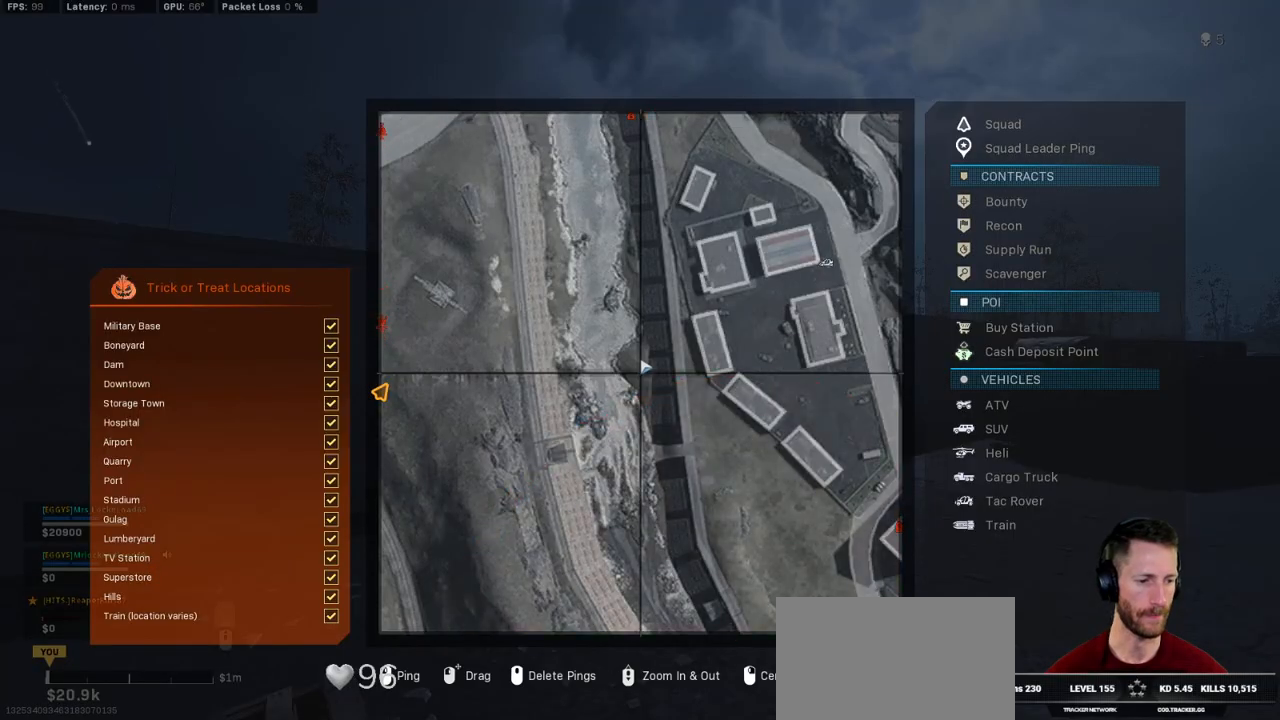
{"keys": ["tab", "w"], "mouse": [], "events": [[33, "mouse_right", "up"], [100, "mouse_right", "down"], [166, "mouse_right", "up"]]}
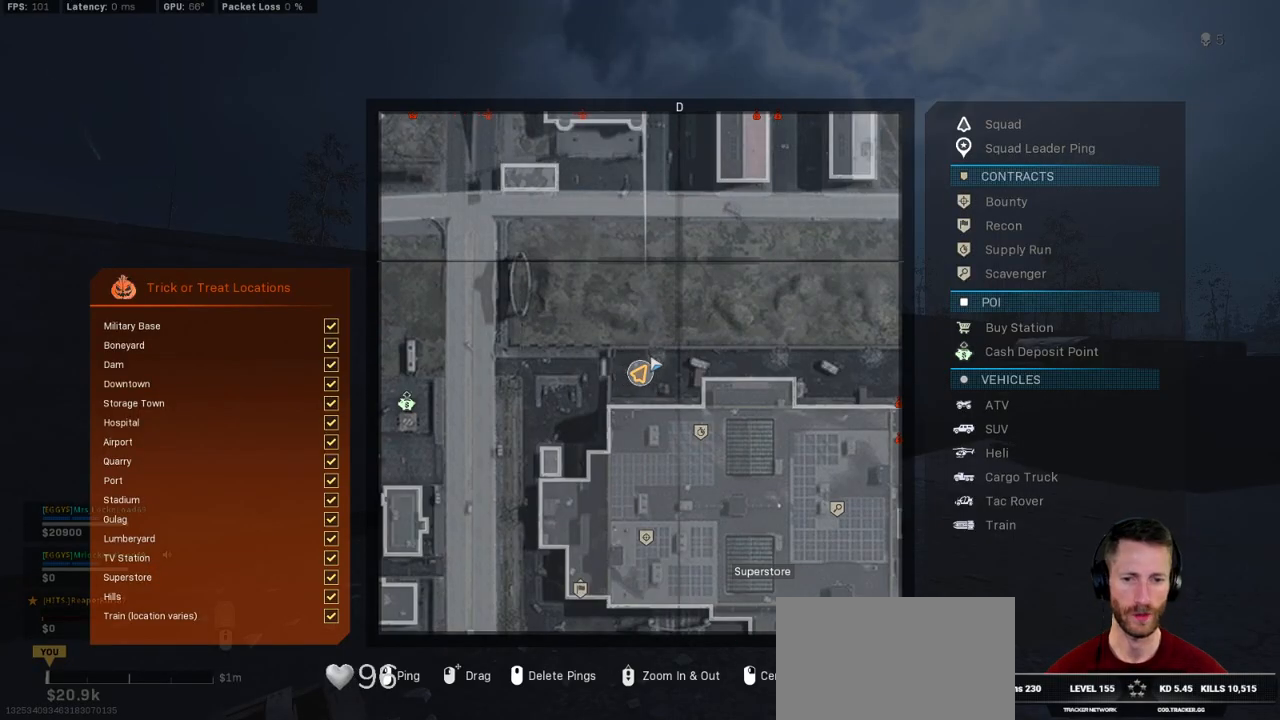
{"keys": ["tab", "w"], "mouse": [], "events": []}
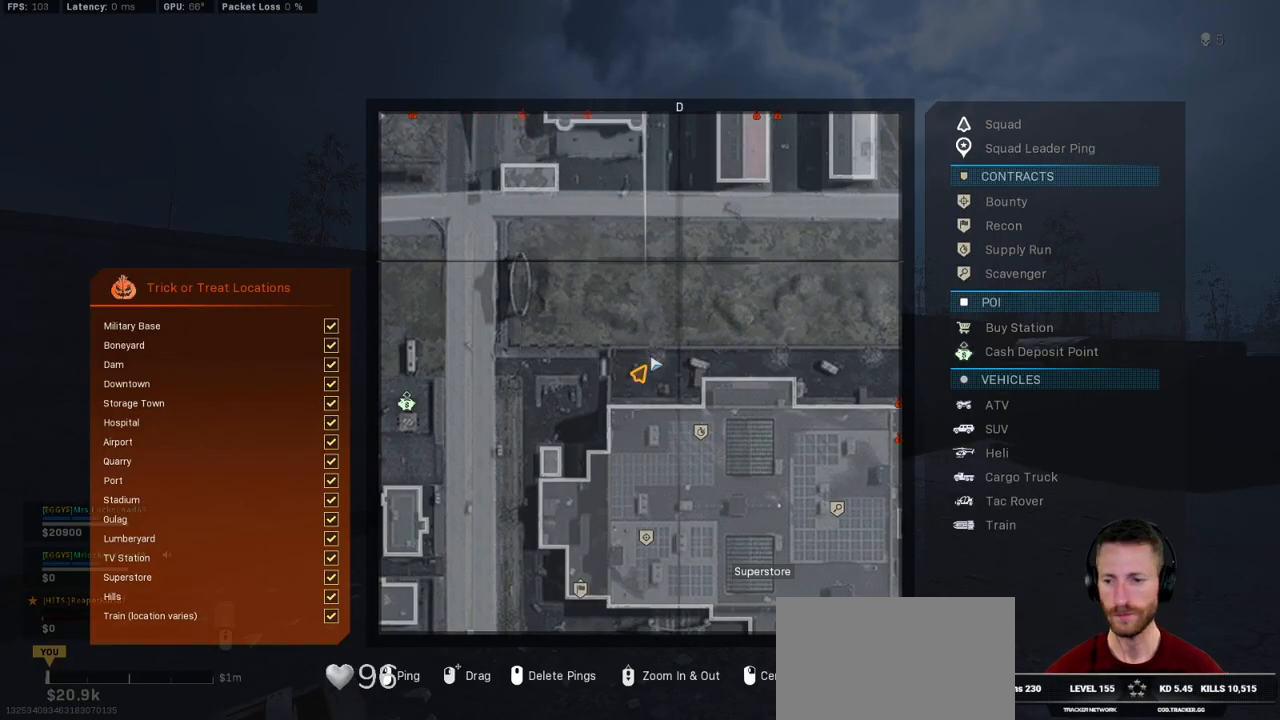
{"keys": ["tab", "w"], "mouse": [], "events": []}
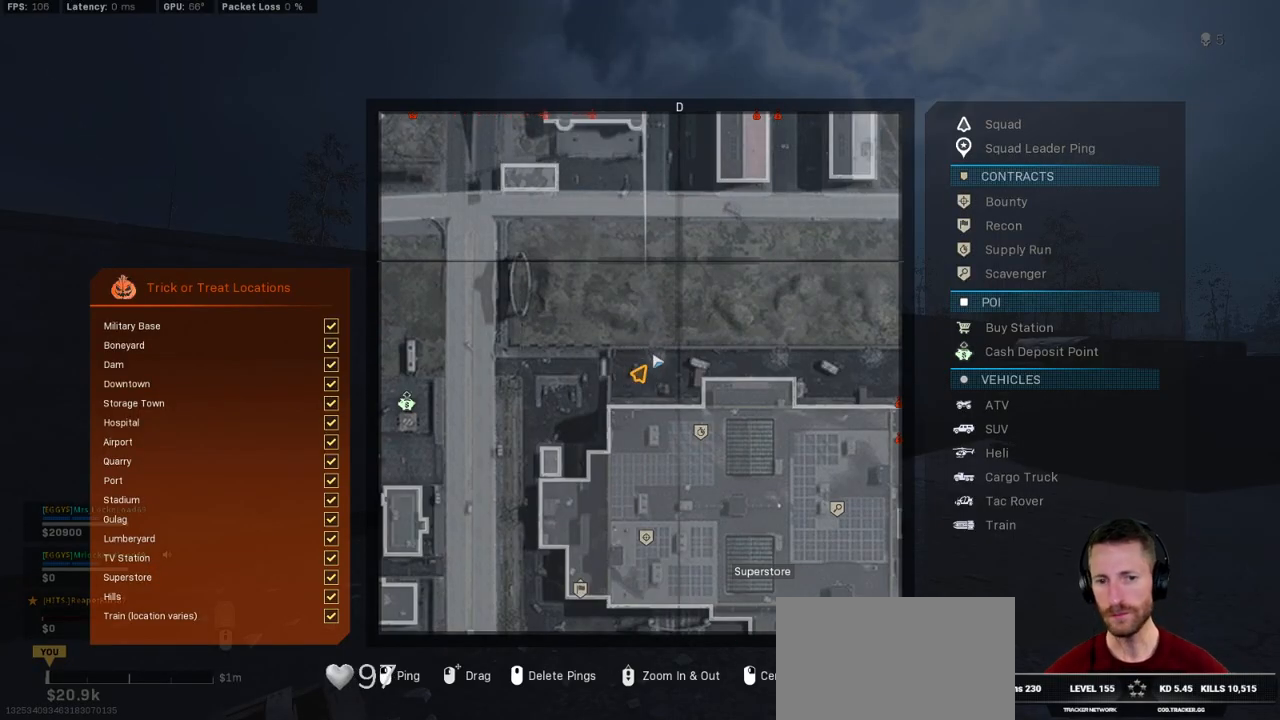
{"keys": ["tab", "w"], "mouse": ["wheel"], "events": [[200, "mouse_right", "down"], [300, "mouse_right", "up"], [500, "mouse_wheel", "down"]]}
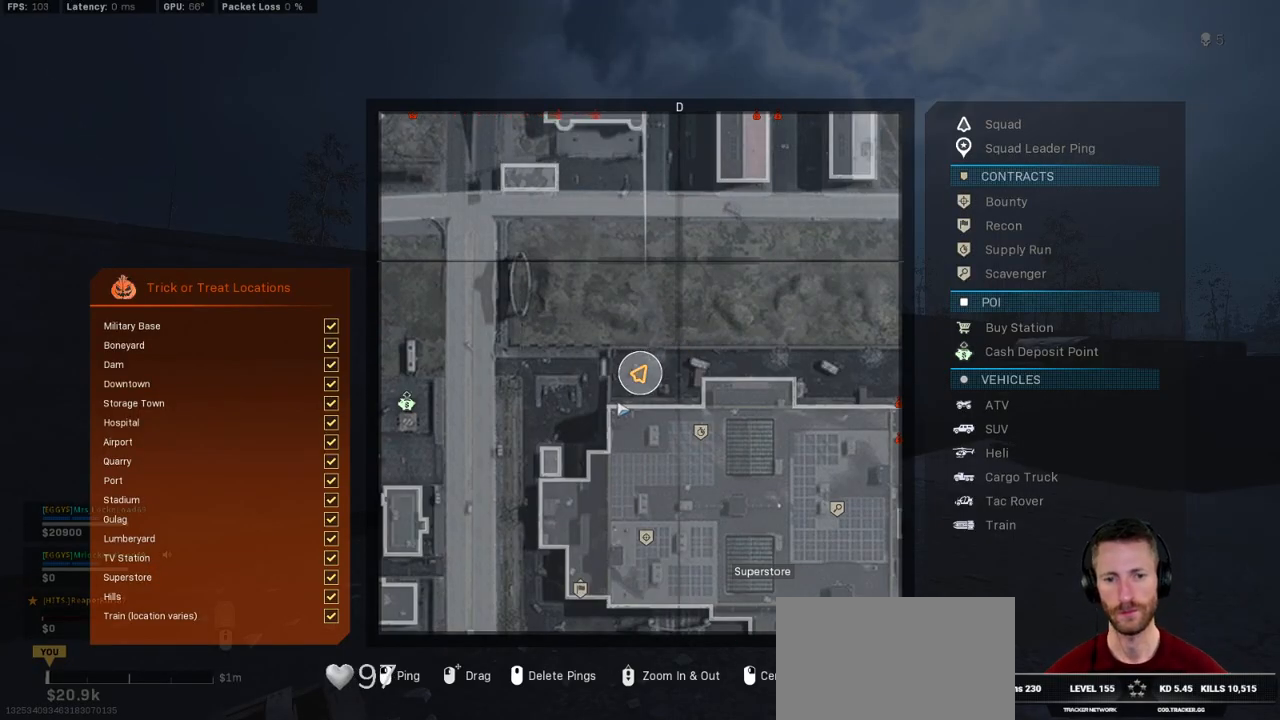
{"keys": ["tab", "w"], "mouse": [], "events": [[50, "mouse_wheel", "up"]]}
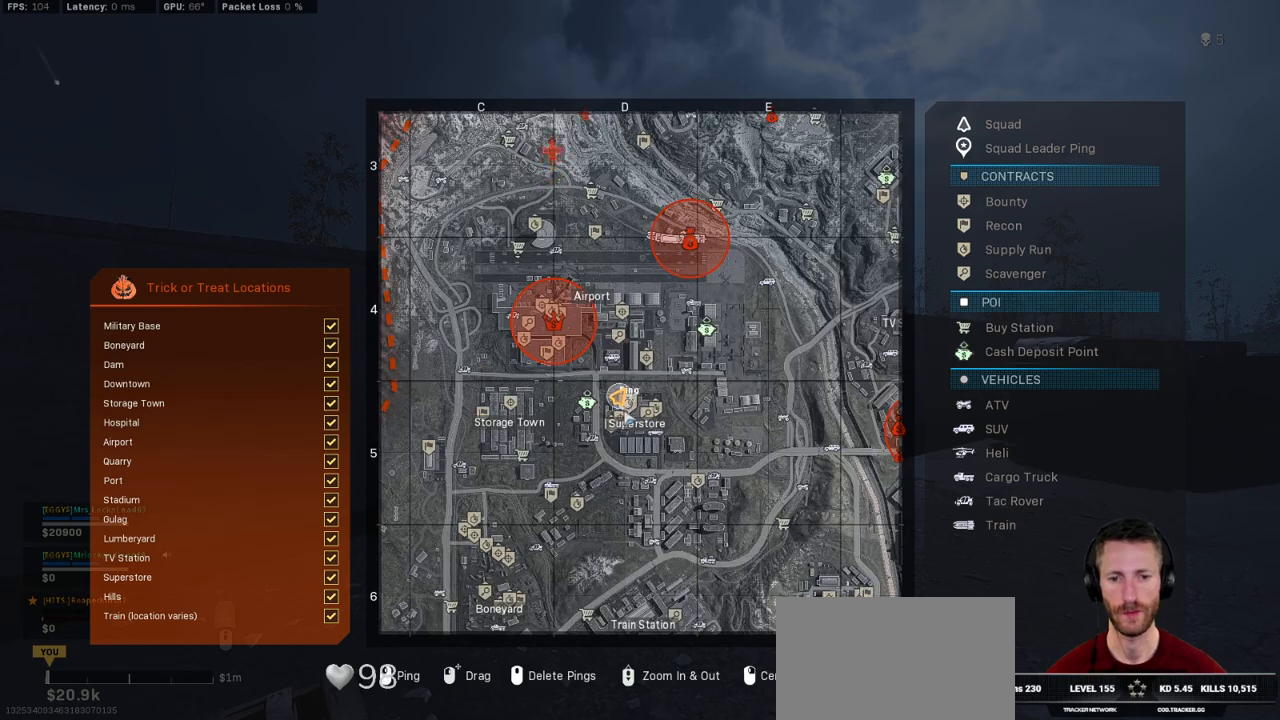
{"keys": ["tab", "w"], "mouse": [], "events": [[250, "mouse_wheel", "down"], [300, "mouse_wheel", "up"]]}
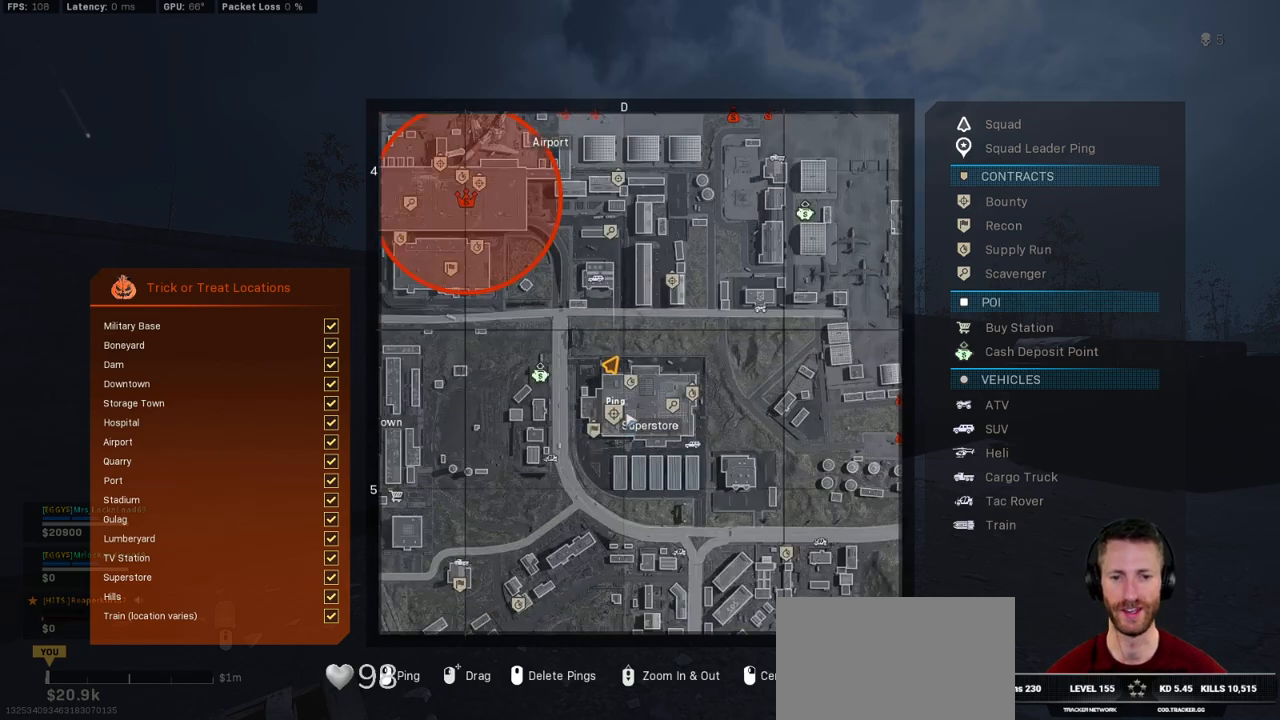
{"keys": ["tab", "w"], "mouse": [], "events": [[150, "mouse_wheel", "down"], [166, "mouse_wheel", "up"]]}
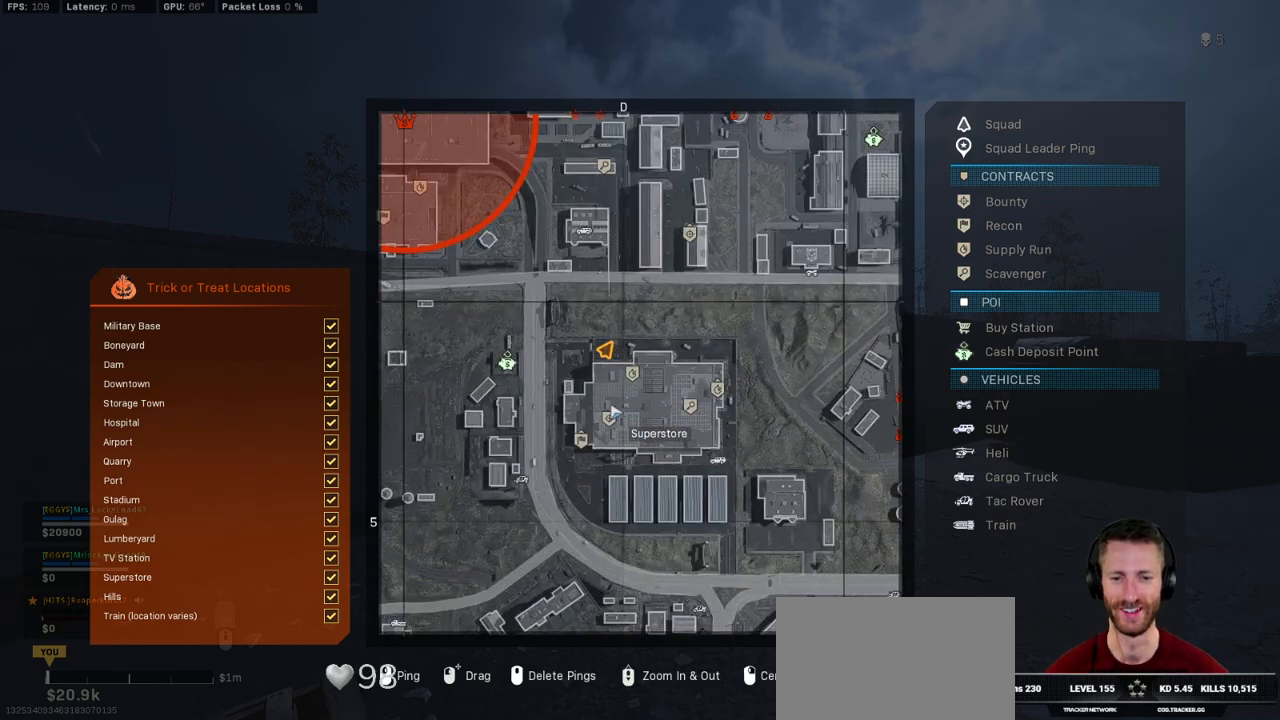
{"keys": ["tab", "w"], "mouse": [], "events": []}
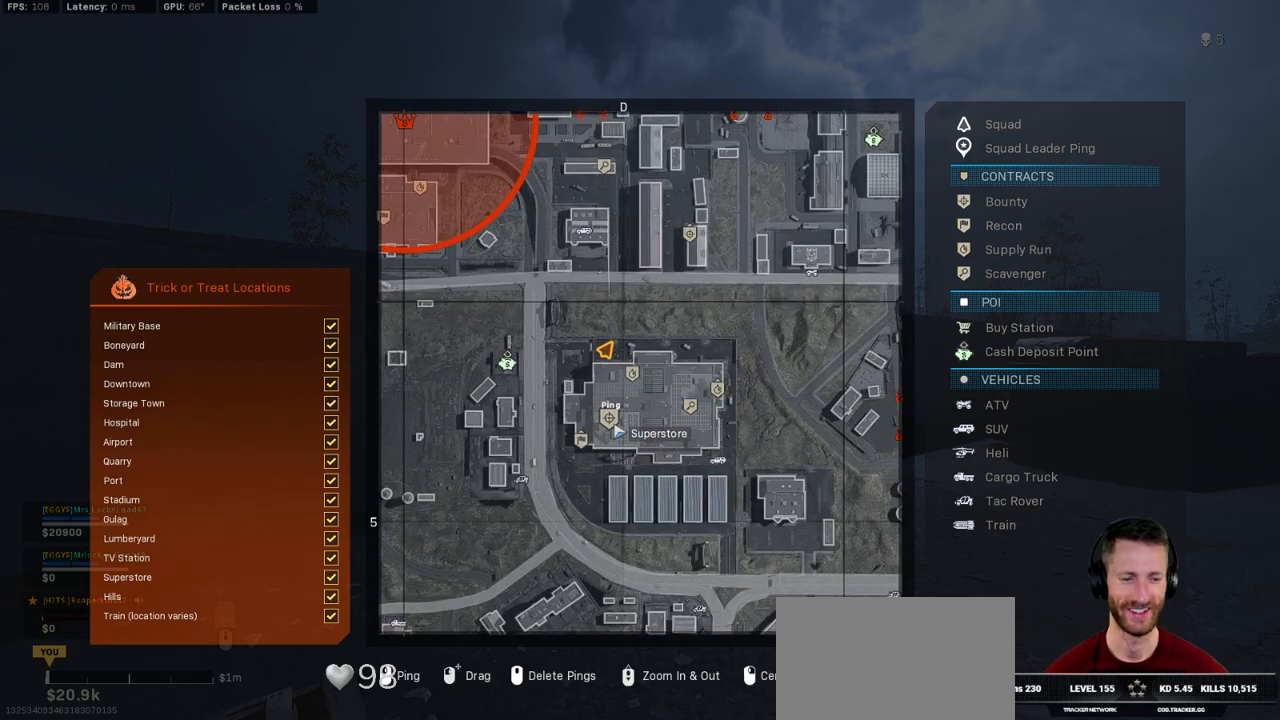
{"keys": ["w"], "mouse": [], "events": [[166, "tab", "up"]]}
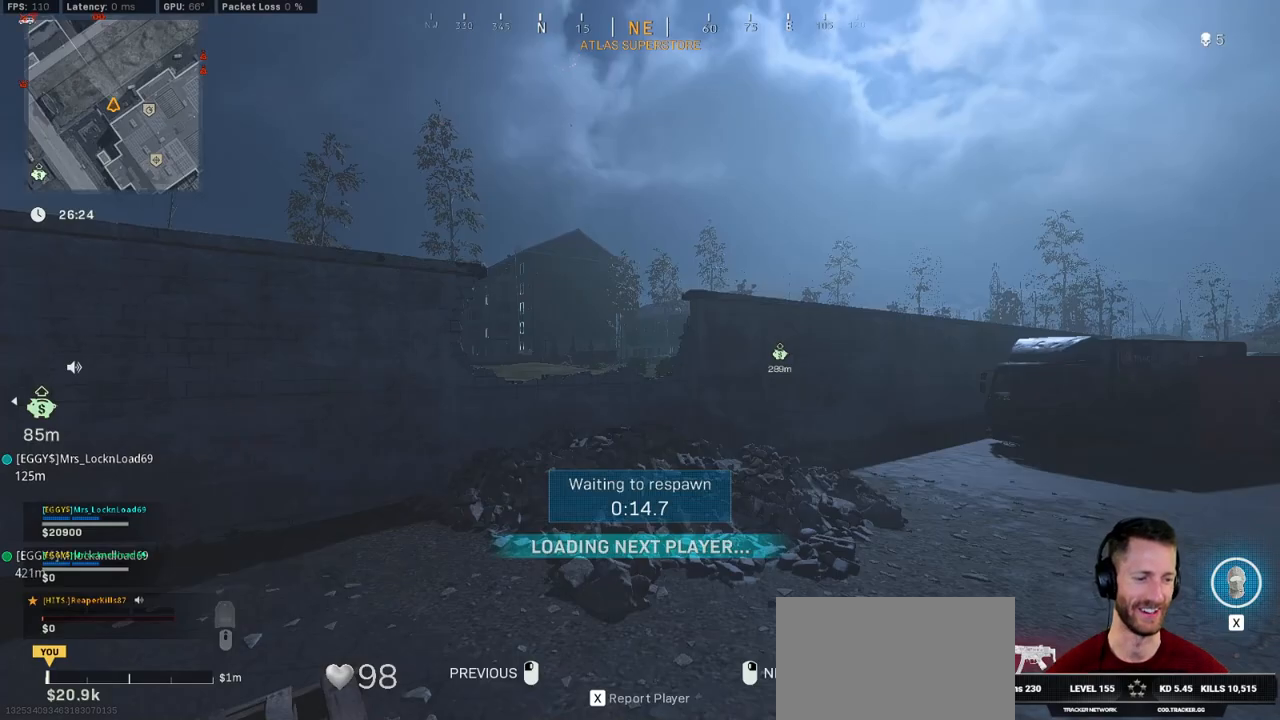
{"keys": ["tab", "w"], "mouse": [], "events": [[50, "tab", "down"]]}
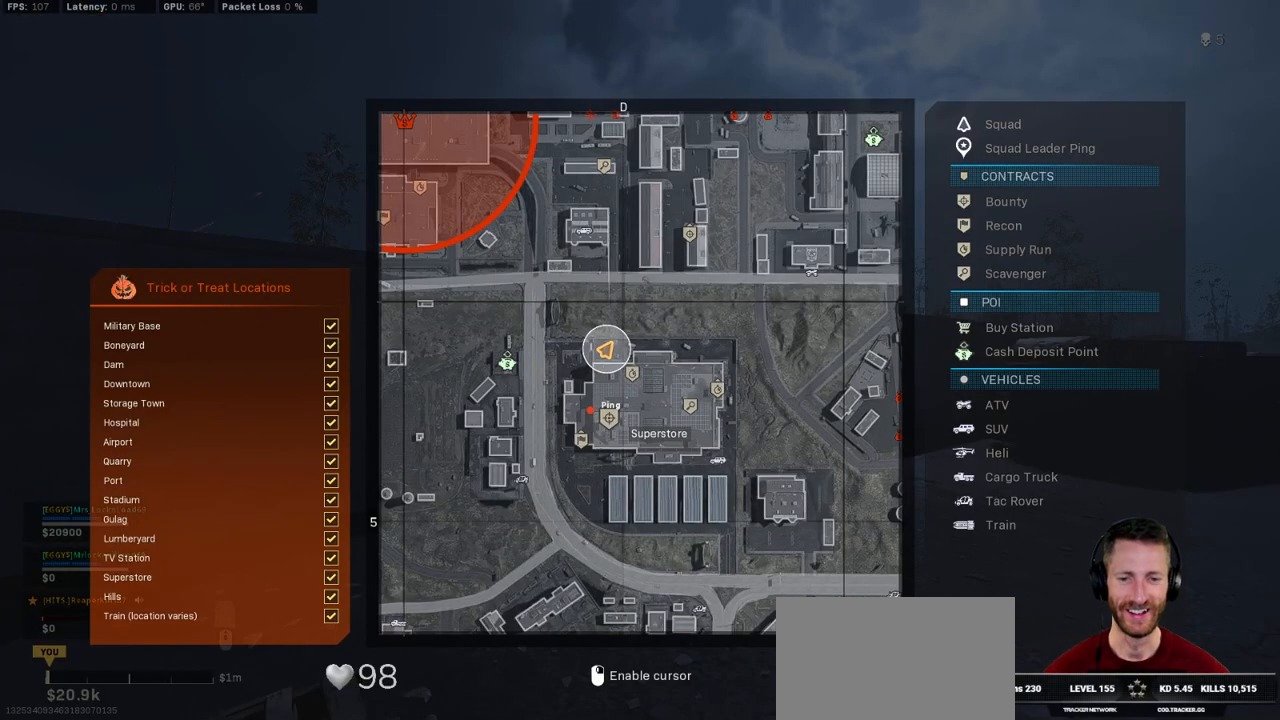
{"keys": ["tab", "w"], "mouse": [], "events": []}
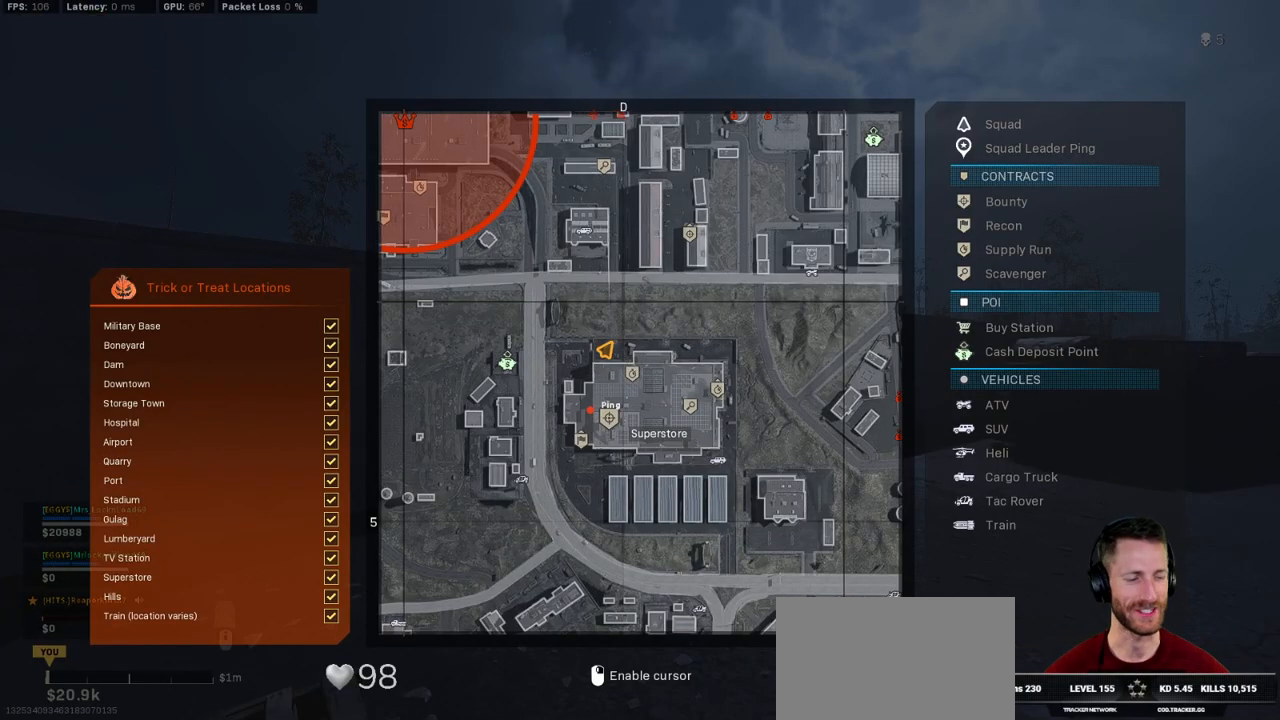
{"keys": ["tab", "w"], "mouse": [], "events": []}
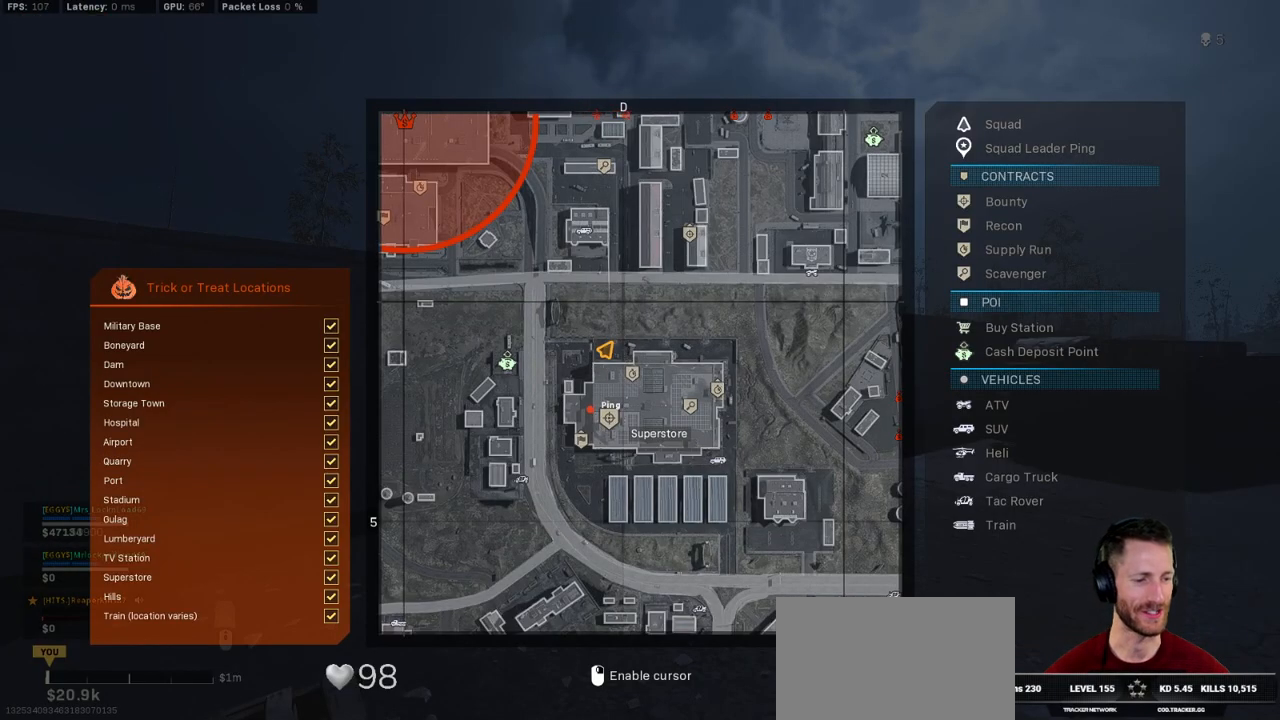
{"keys": ["tab", "w"], "mouse": [], "events": []}
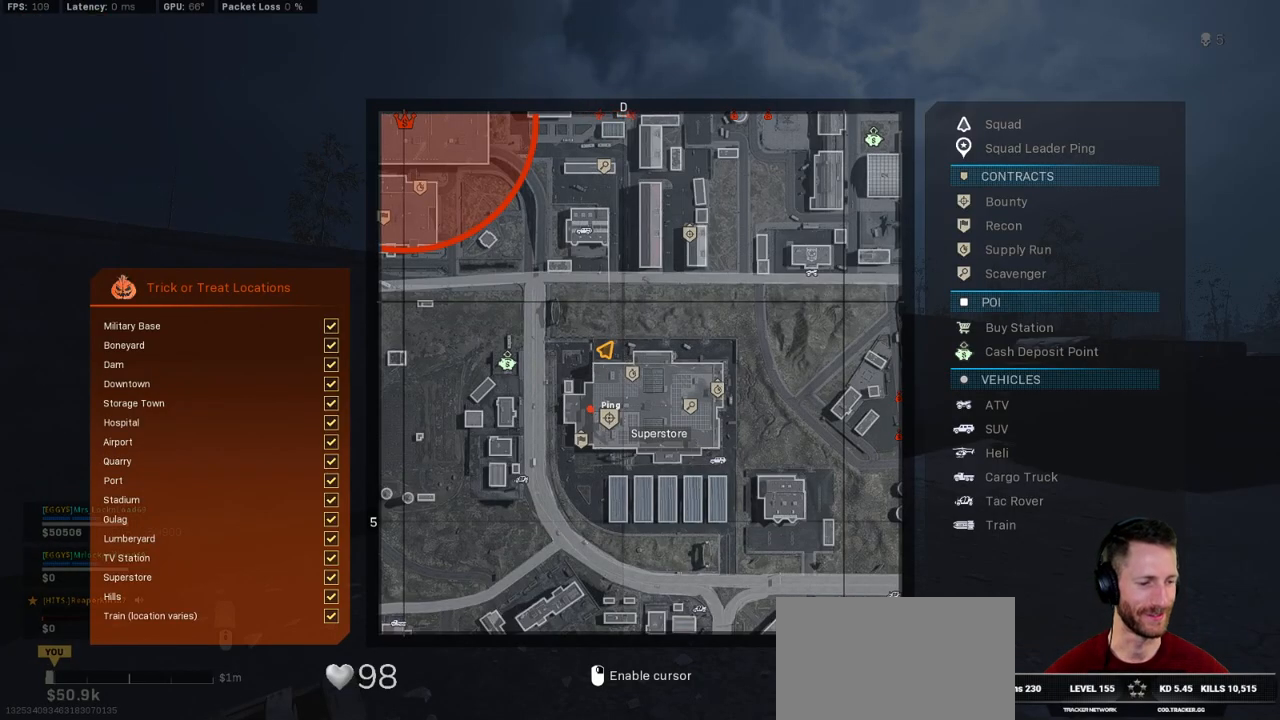
{"keys": ["tab", "w"], "mouse": [], "events": []}
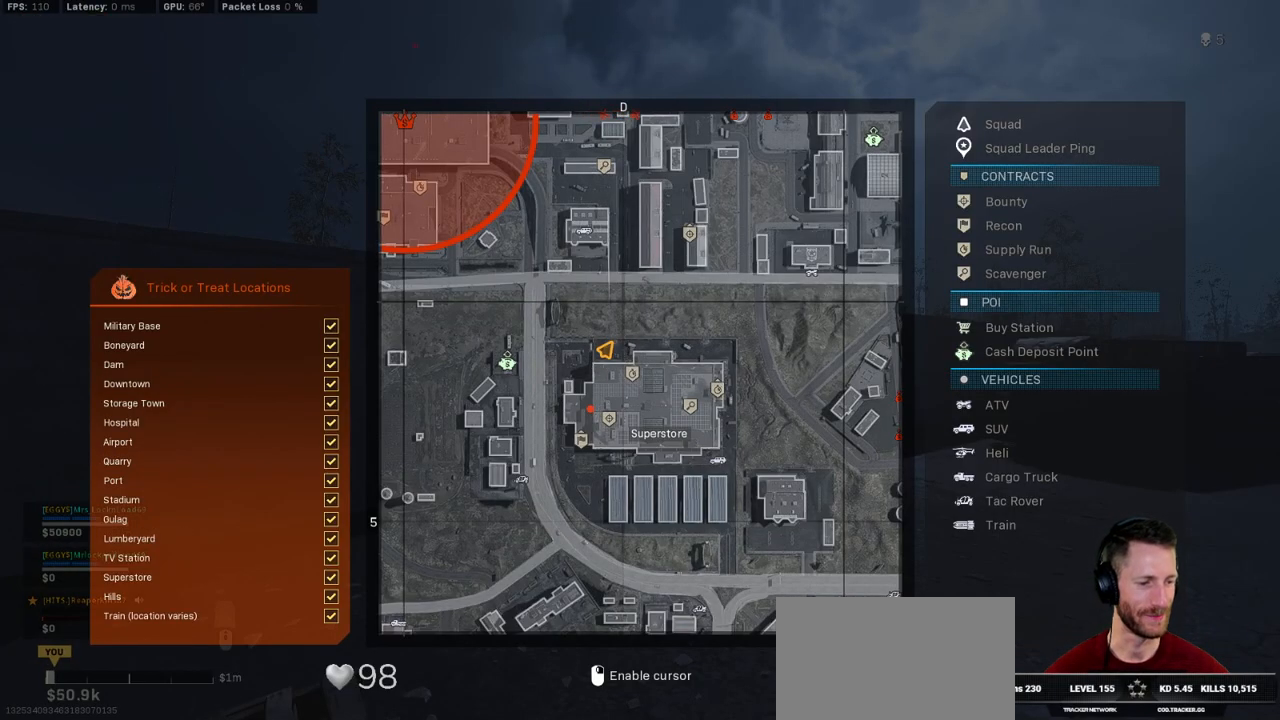
{"keys": ["tab", "w"], "mouse": [], "events": []}
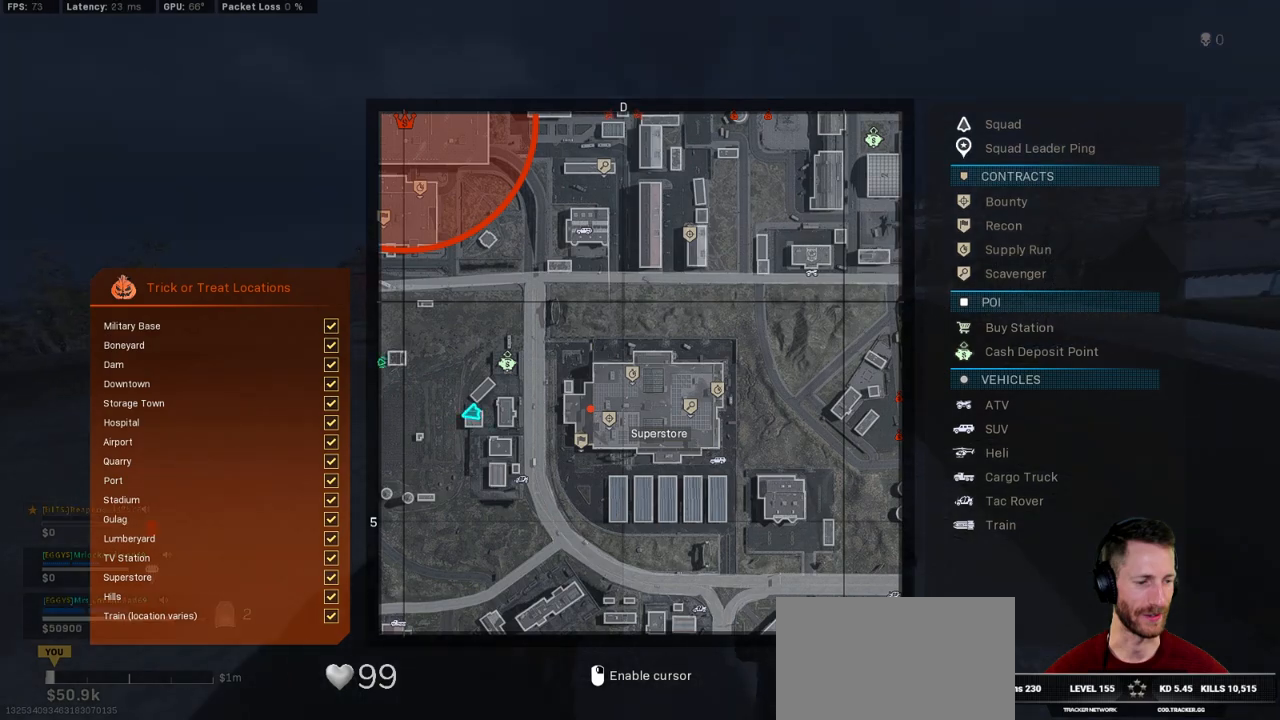
{"keys": ["tab", "w"], "mouse": [], "events": []}
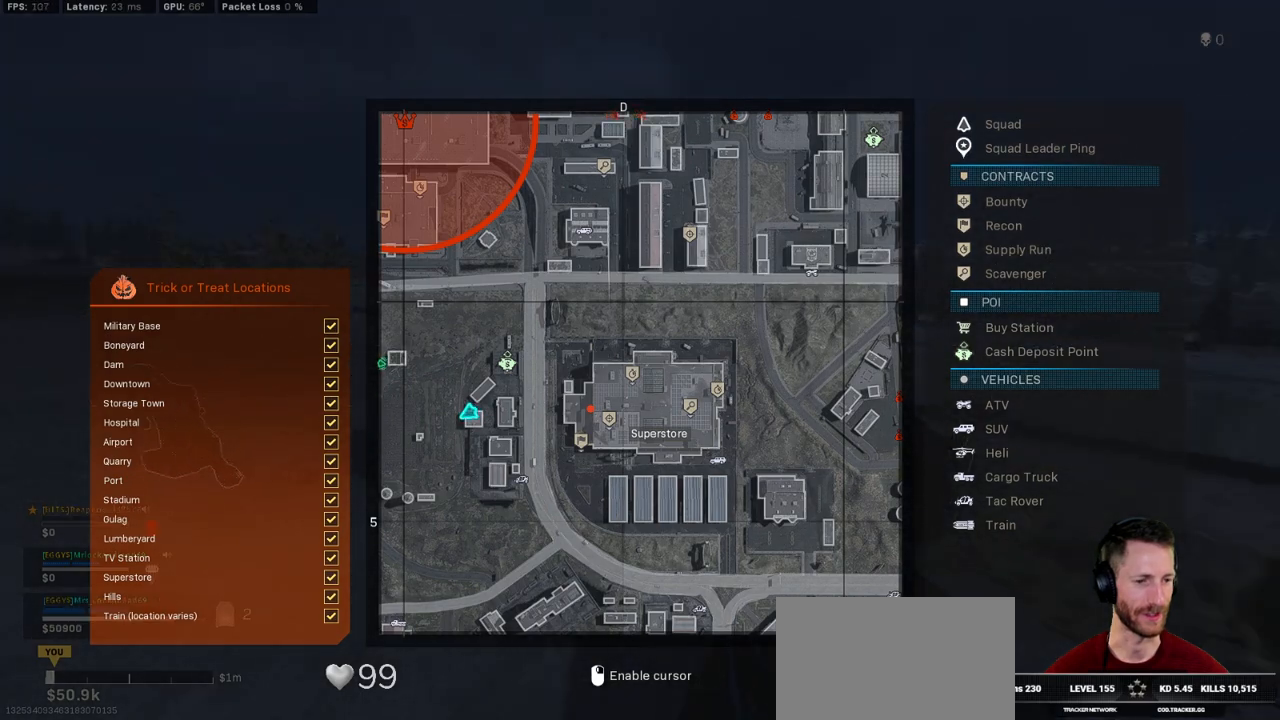
{"keys": ["alt", "tab"], "mouse": [], "events": [[33, "tab", "up"], [33, "w", "up"], [450, "alt", "down"], [500, "tab", "down"]]}
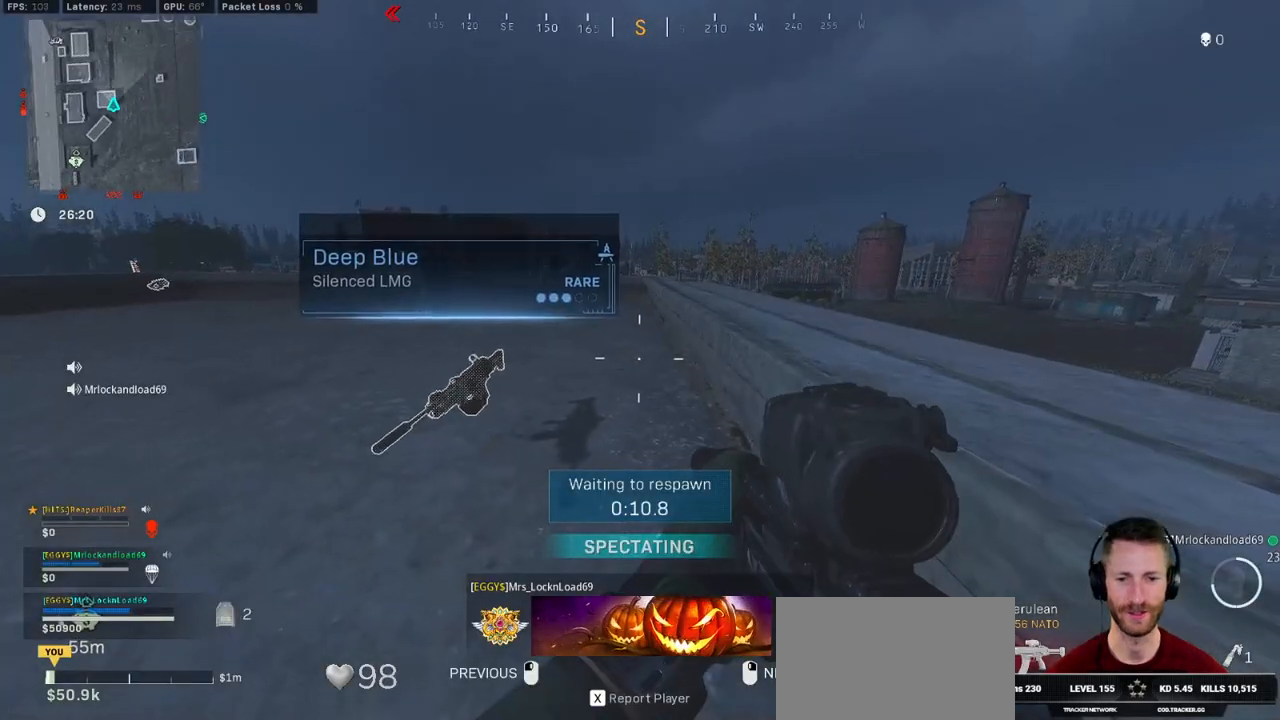
{"keys": [], "mouse": [], "events": [[66, "alt", "up"], [83, "tab", "up"]]}
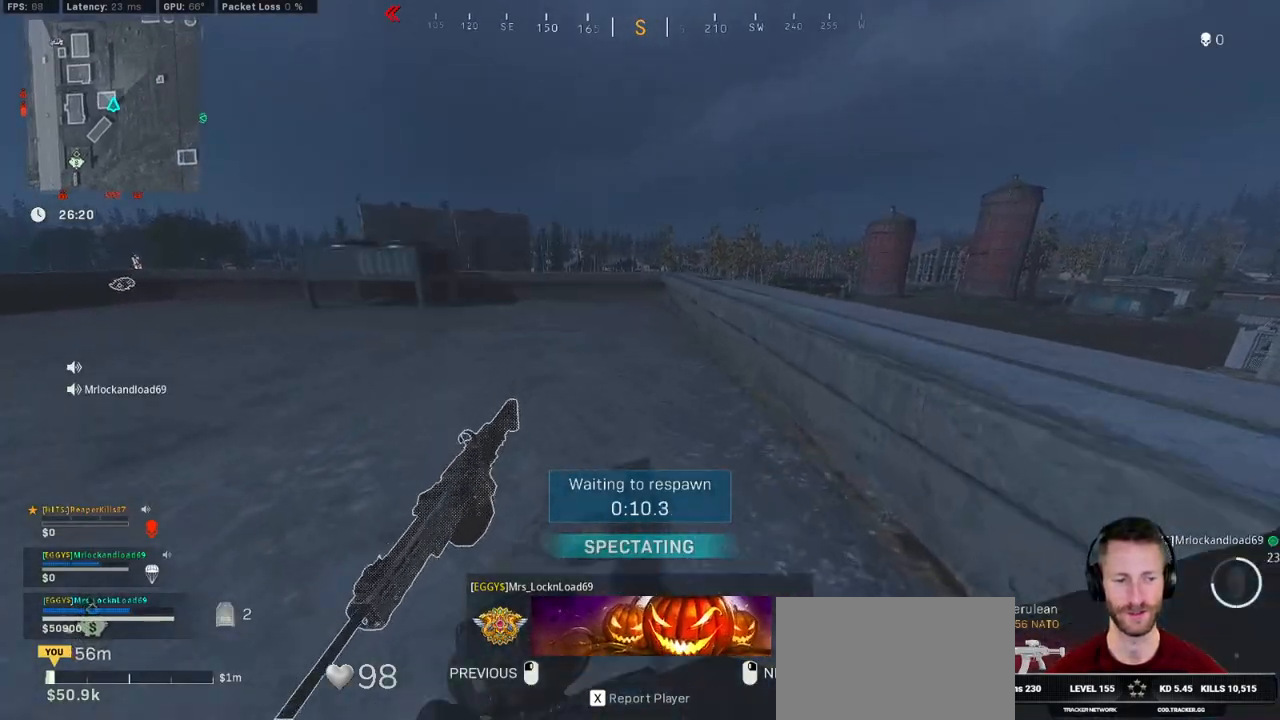
{"keys": [], "mouse": [], "events": []}
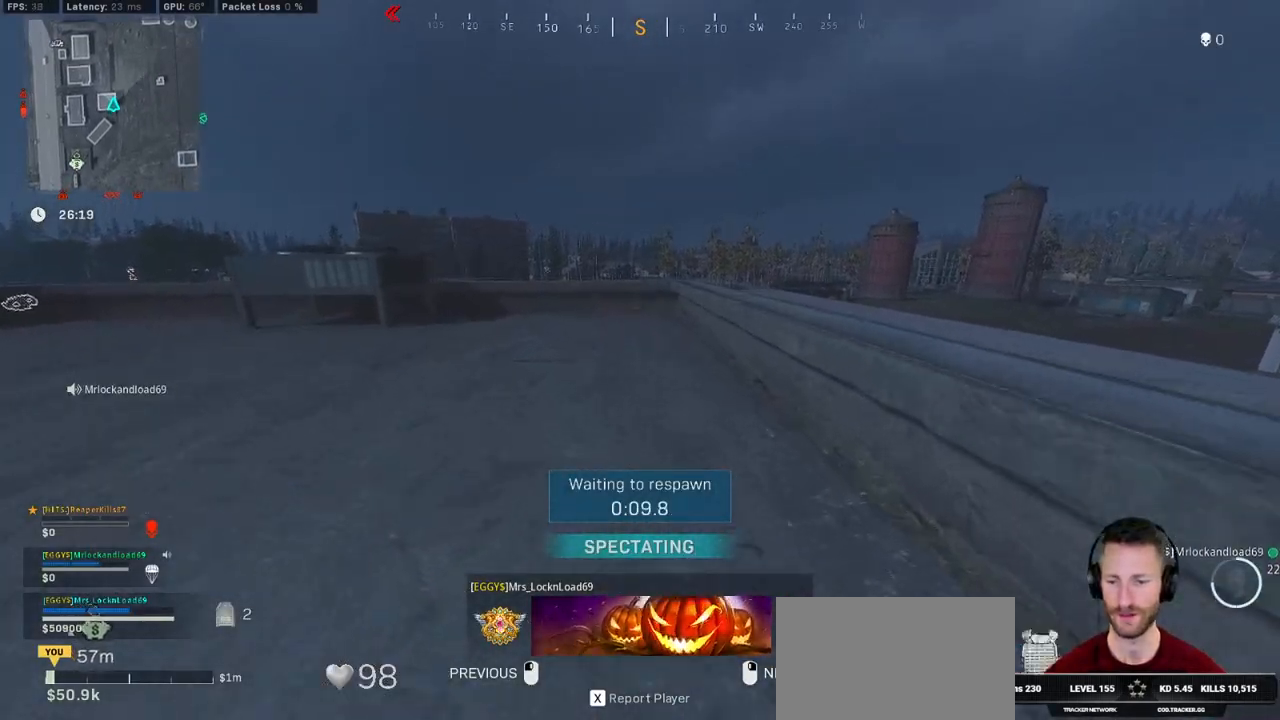
{"keys": [], "mouse": [], "events": [[216, "mouse_left", "down"], [283, "mouse_left", "up"]]}
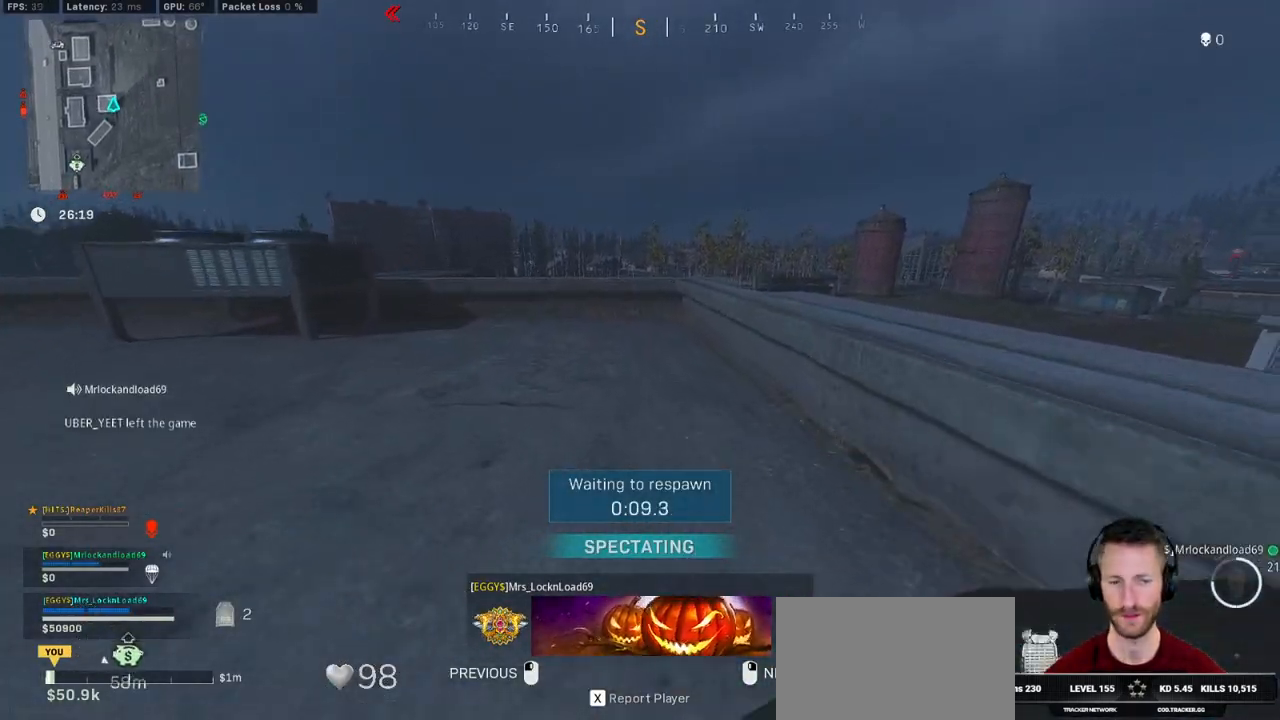
{"keys": [], "mouse": [], "events": []}
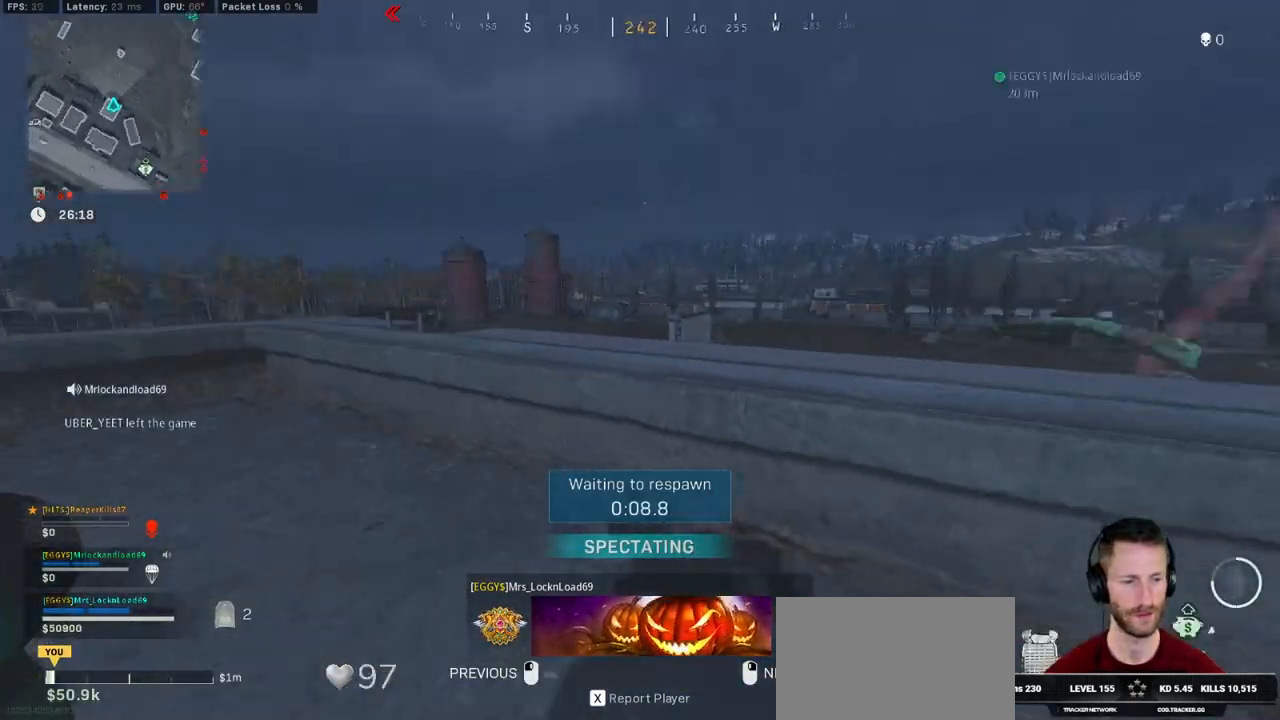
{"keys": [], "mouse": [], "events": []}
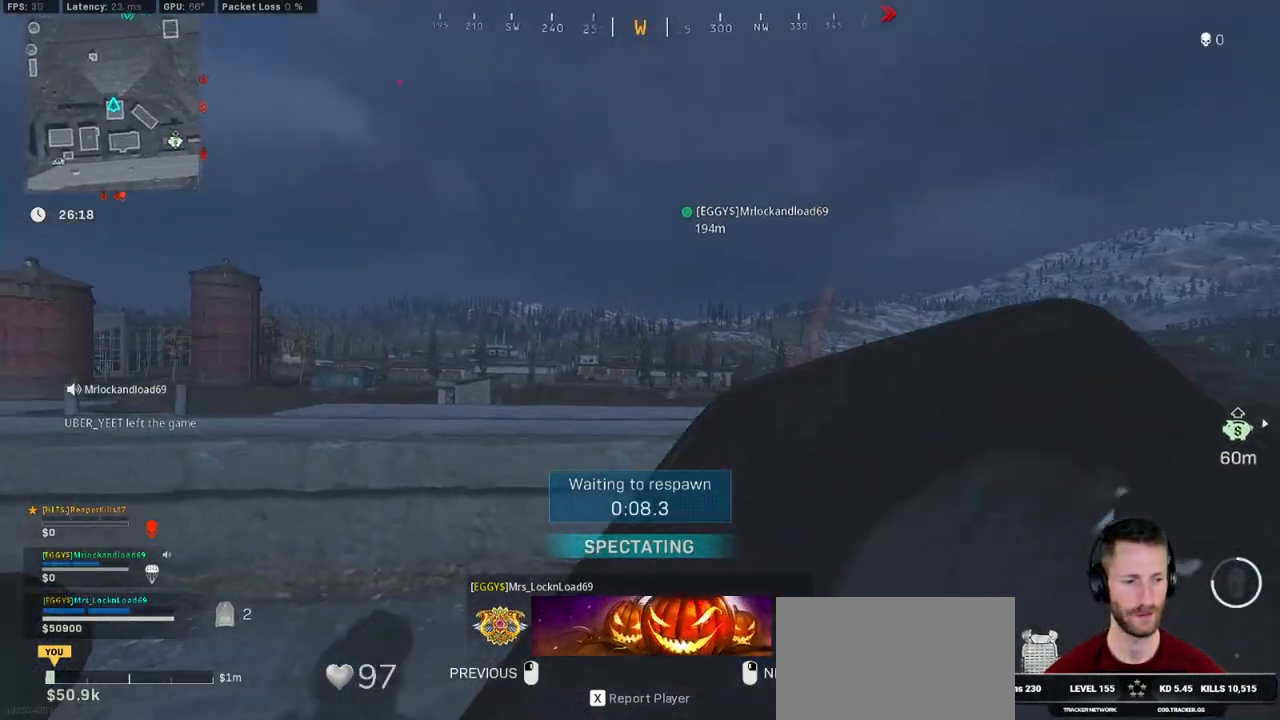
{"keys": [], "mouse": [], "events": []}
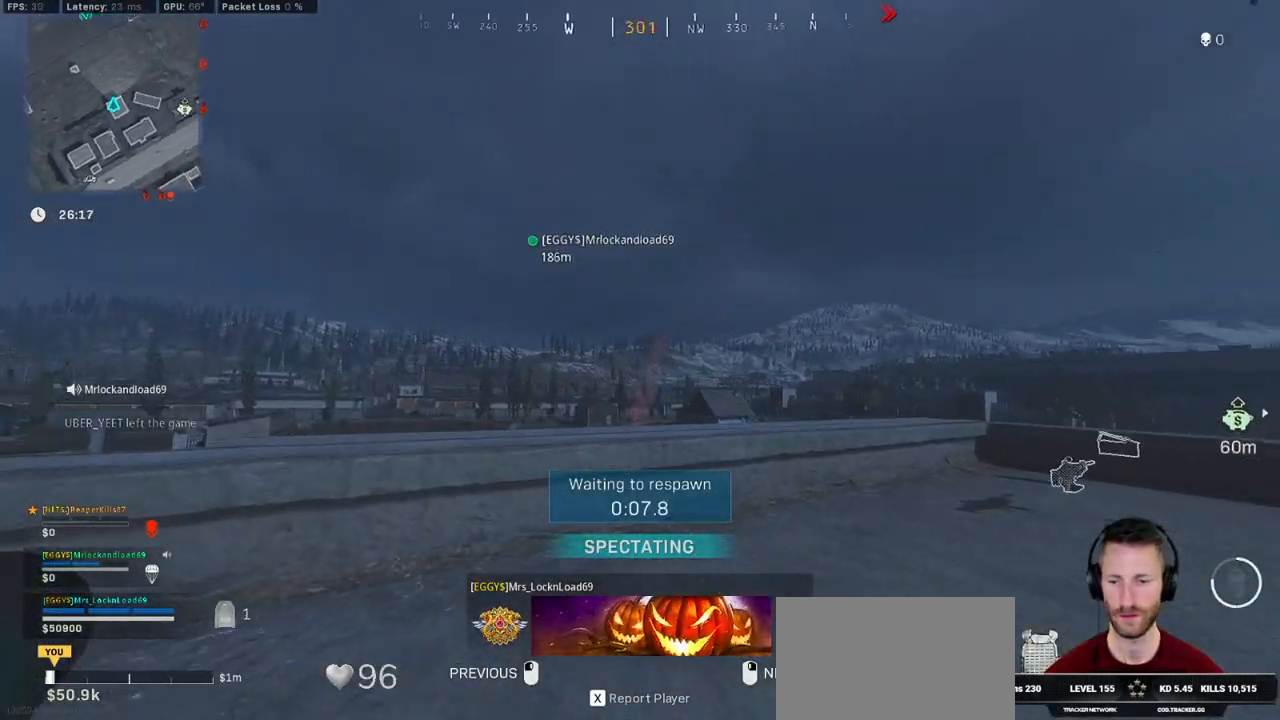
{"keys": ["space", "w"], "mouse": [], "events": [[33, "mouse_left", "down"], [116, "mouse_left", "up"], [283, "w", "down"], [316, "space", "down"], [383, "space", "up"], [483, "space", "down"]]}
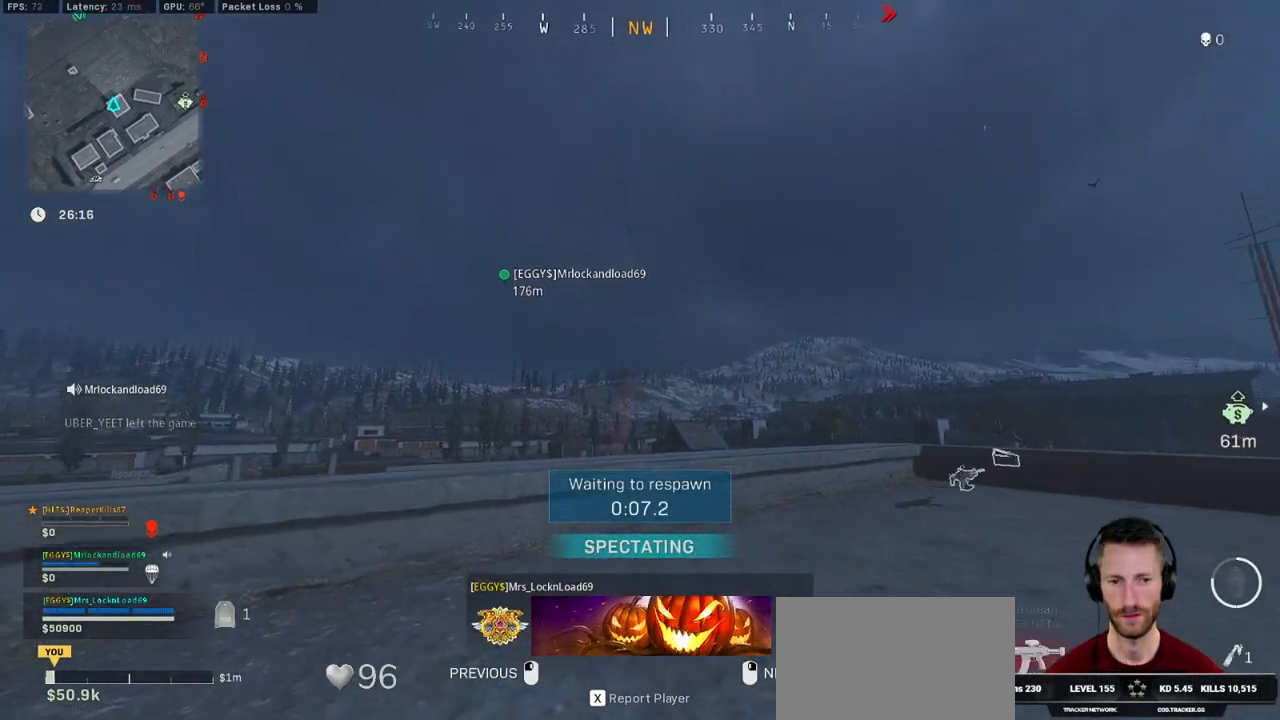
{"keys": ["w"], "mouse": [], "events": [[50, "space", "up"], [133, "space", "down"], [216, "space", "up"], [266, "space", "down"], [333, "space", "up"], [416, "space", "down"], [500, "space", "up"]]}
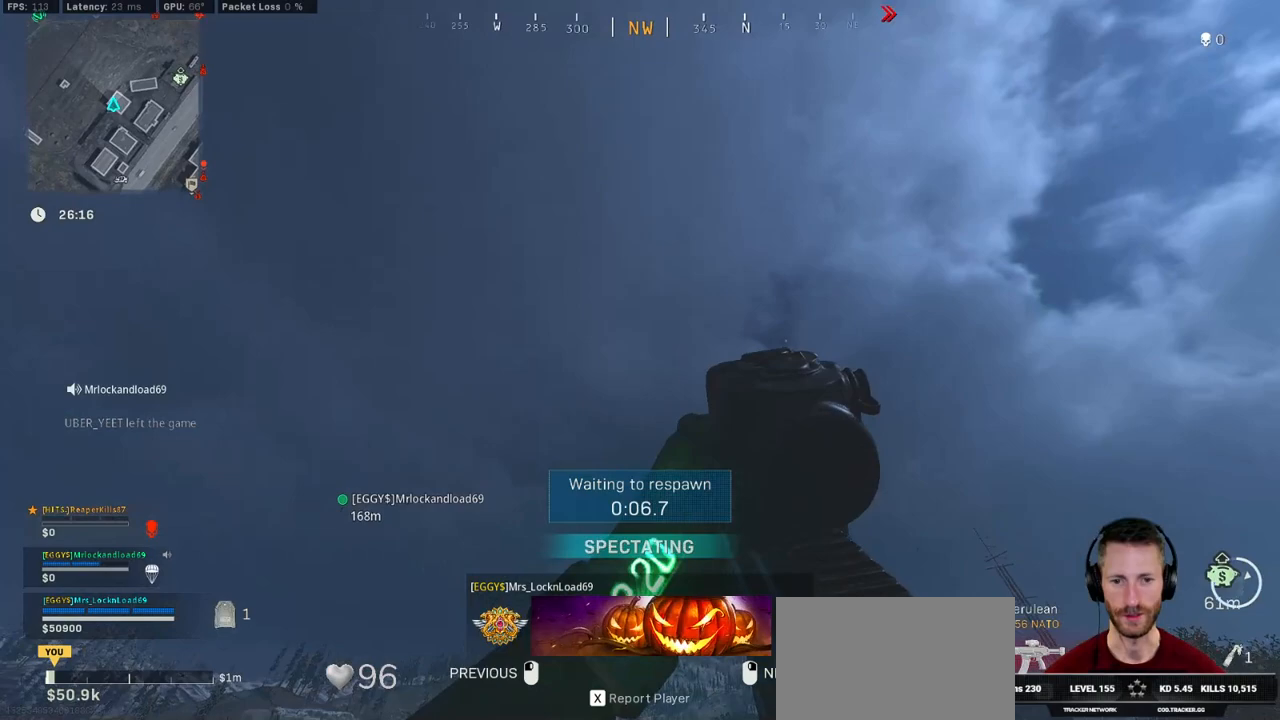
{"keys": ["w"], "mouse": [], "events": [[83, "space", "down"], [166, "space", "up"], [250, "space", "down"], [316, "space", "up"], [400, "space", "down"], [483, "space", "up"]]}
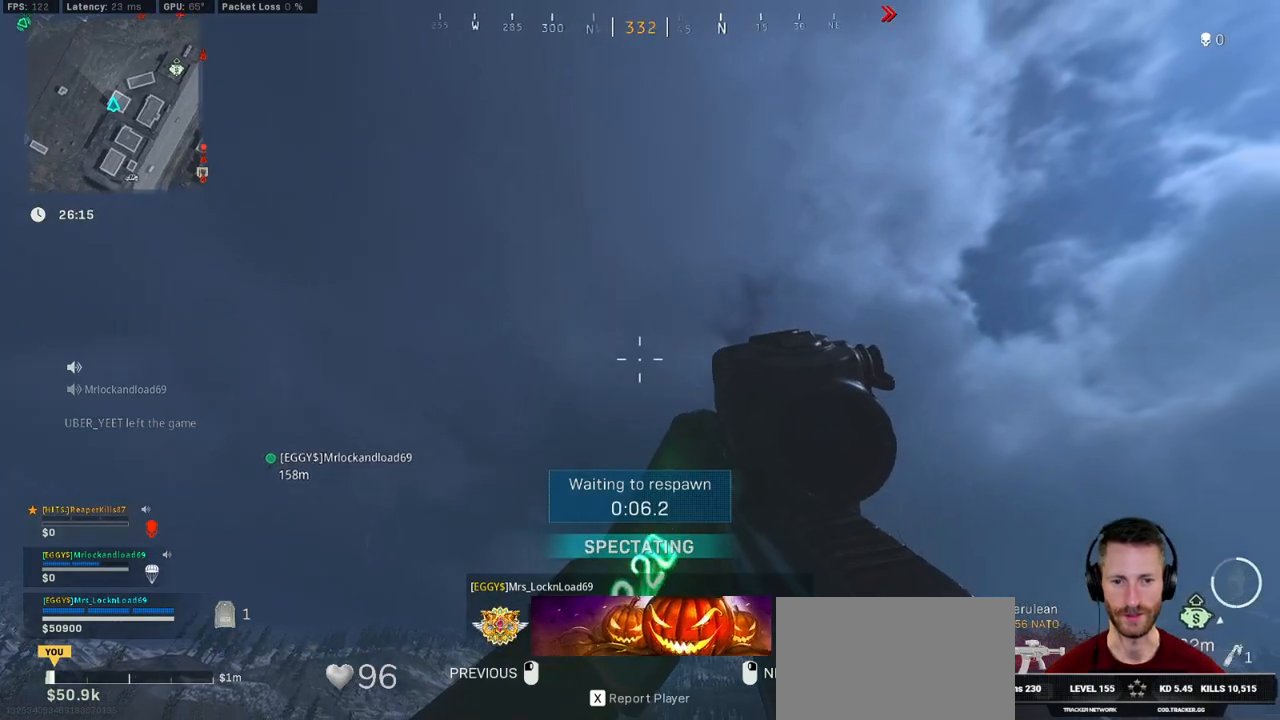
{"keys": ["w"], "mouse": [], "events": [[50, "space", "down"], [133, "space", "up"], [200, "space", "down"], [300, "space", "up"], [366, "space", "down"], [433, "space", "up"]]}
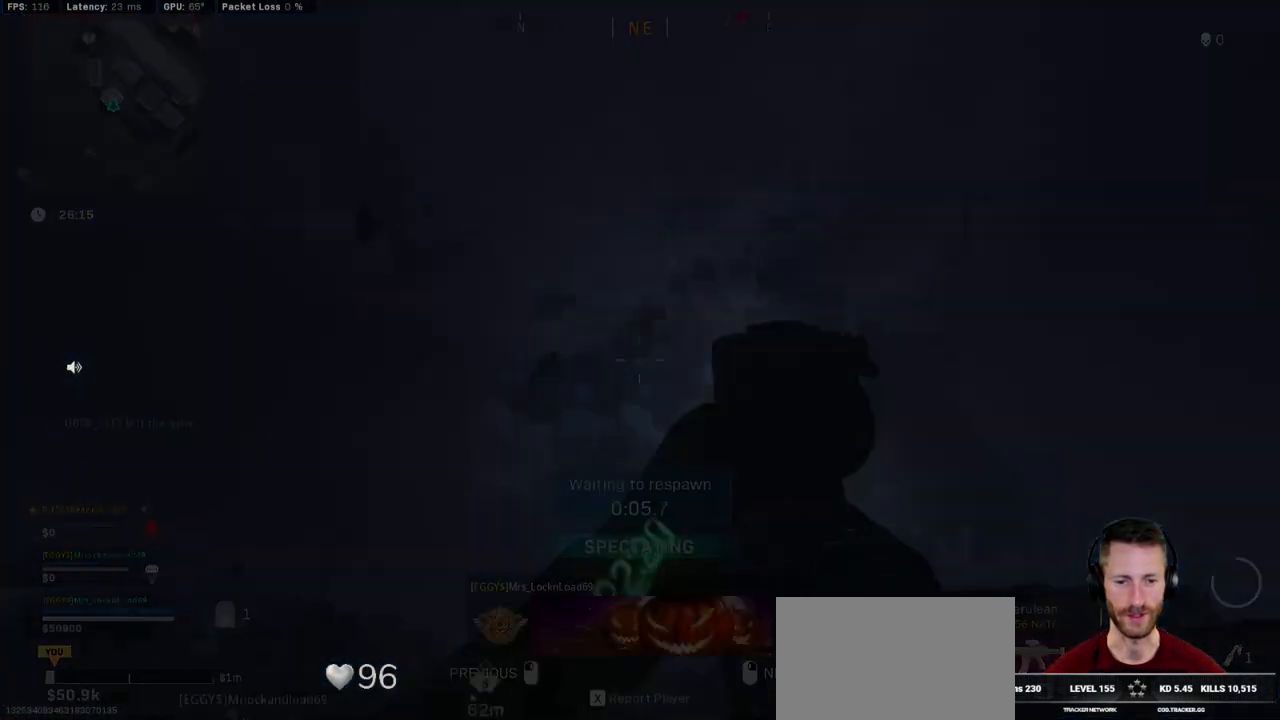
{"keys": ["space", "w"], "mouse": [], "events": [[16, "space", "down"], [100, "space", "up"], [183, "space", "down"], [250, "space", "up"], [333, "space", "down"], [416, "space", "up"], [483, "space", "down"]]}